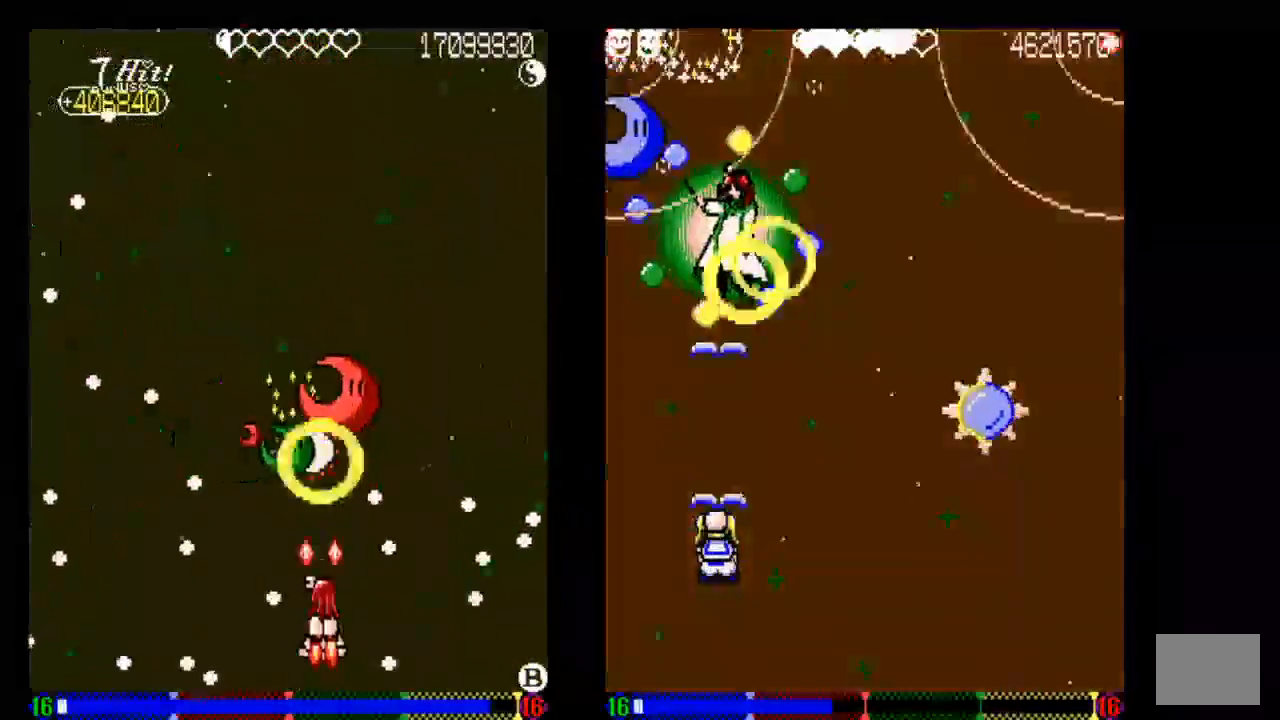
Gameplay with a controller (PlayStation layout); each line is a JSON object with the inputs held at the frame after it (dt_ms = milliseconds from this image to that frame). "events" lists button and stick changes between this image and that frame as [ms after this image, input, new state], when the widget could be followed in between. Not read: L3 R3.
{"dt_ms": 500, "buttons": ["DPAD_DOWN"], "left_stick": "center", "right_stick": "center", "events": [[33, "DPAD_UP", "up"], [33, "TRIANGLE", "up"], [133, "TRIANGLE", "down"], [233, "TRIANGLE", "up"], [333, "TRIANGLE", "down"], [450, "DPAD_DOWN", "down"], [450, "TRIANGLE", "up"]]}
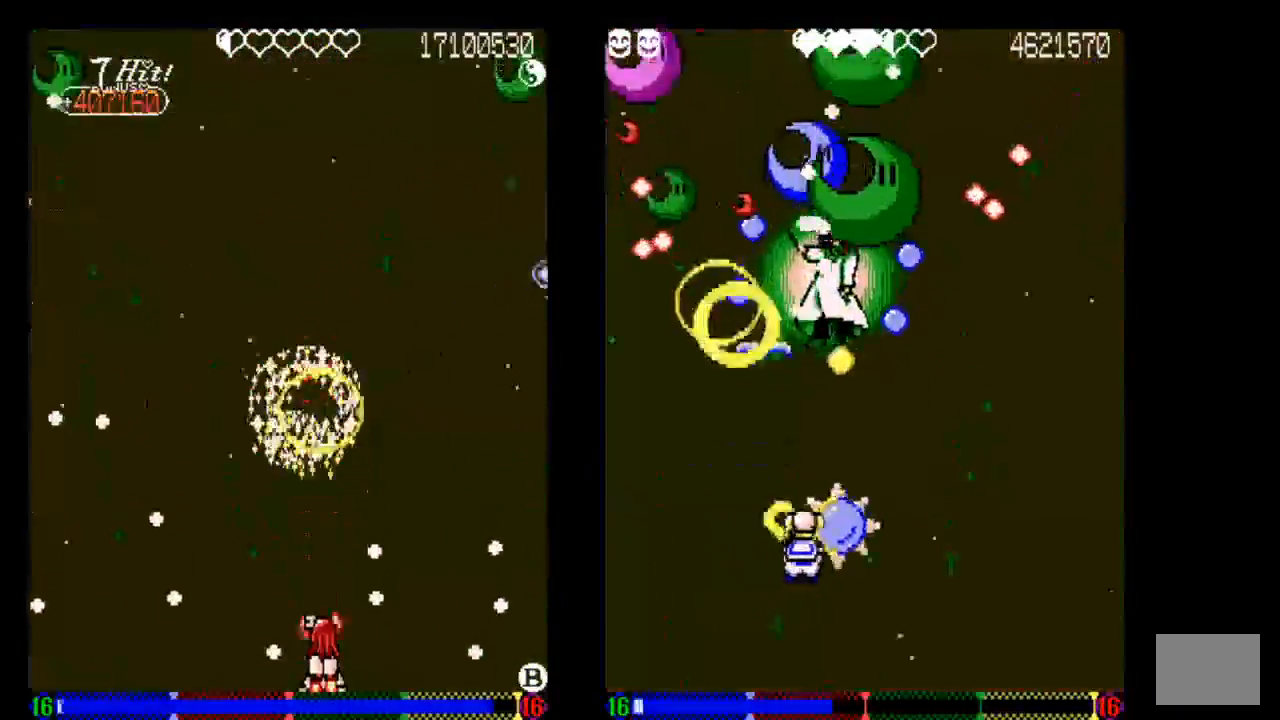
{"dt_ms": 500, "buttons": [], "left_stick": "center", "right_stick": "center", "events": [[33, "DPAD_DOWN", "up"], [33, "TRIANGLE", "down"], [133, "TRIANGLE", "up"], [233, "DPAD_UP", "down"], [233, "TRIANGLE", "down"], [433, "DPAD_UP", "up"], [433, "TRIANGLE", "up"]]}
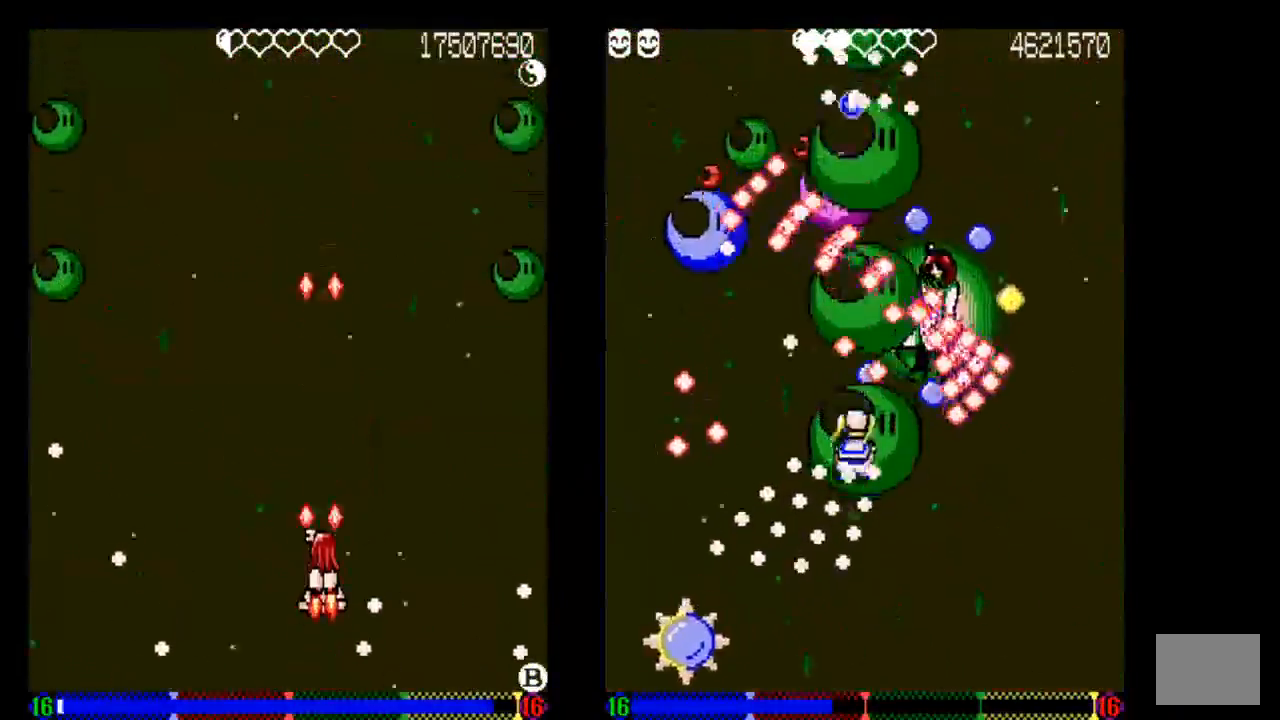
{"dt_ms": 500, "buttons": [], "left_stick": "center", "right_stick": "center", "events": [[50, "TRIANGLE", "down"], [133, "DPAD_LEFT", "down"], [133, "TRIANGLE", "up"], [233, "DPAD_LEFT", "up"]]}
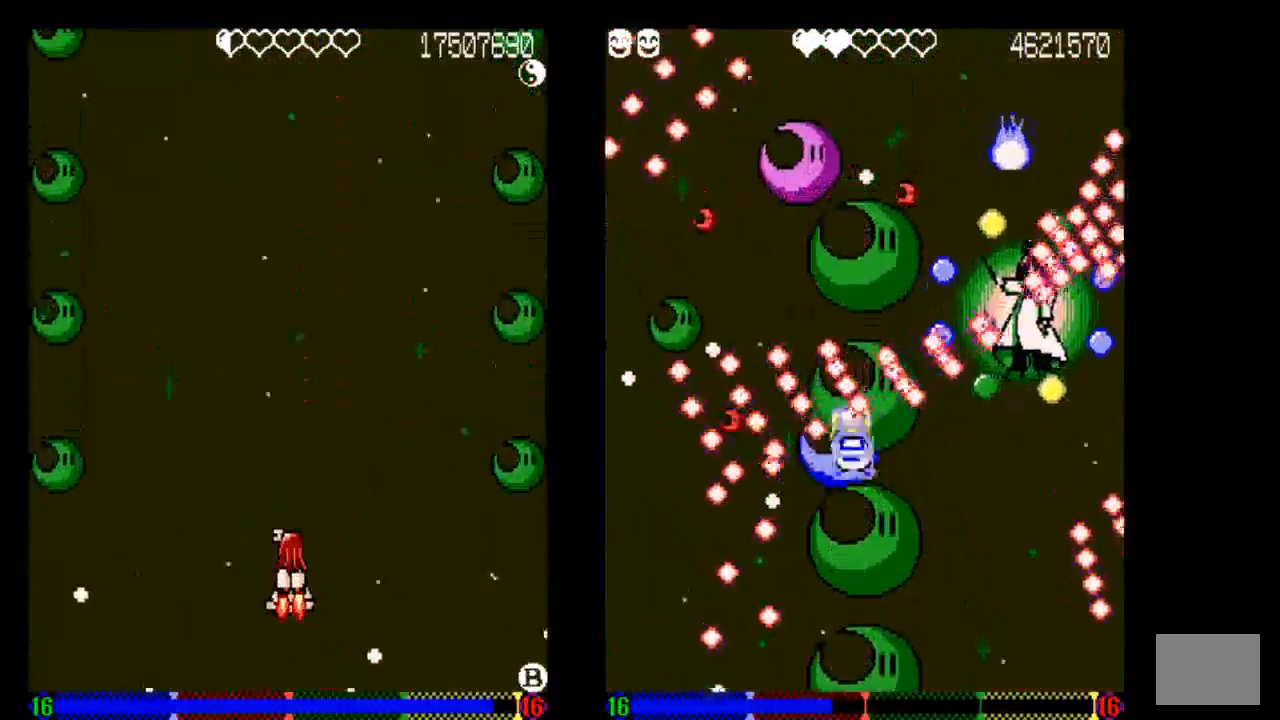
{"dt_ms": 500, "buttons": ["DPAD_LEFT"], "left_stick": "center", "right_stick": "center", "events": [[133, "TRIANGLE", "down"], [233, "TRIANGLE", "up"], [333, "DPAD_LEFT", "down"]]}
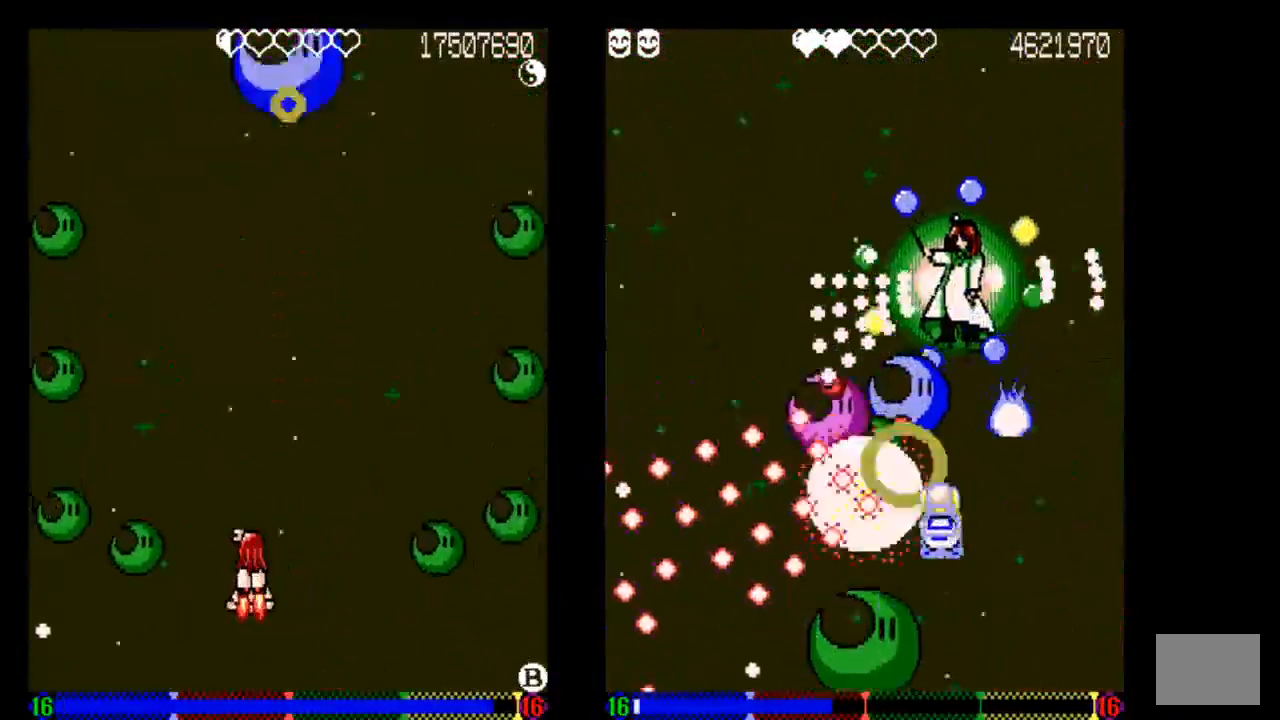
{"dt_ms": 500, "buttons": [], "left_stick": "center", "right_stick": "center", "events": [[33, "DPAD_LEFT", "up"], [233, "DPAD_RIGHT", "down"], [233, "TRIANGLE", "down"], [333, "DPAD_RIGHT", "up"], [433, "TRIANGLE", "up"]]}
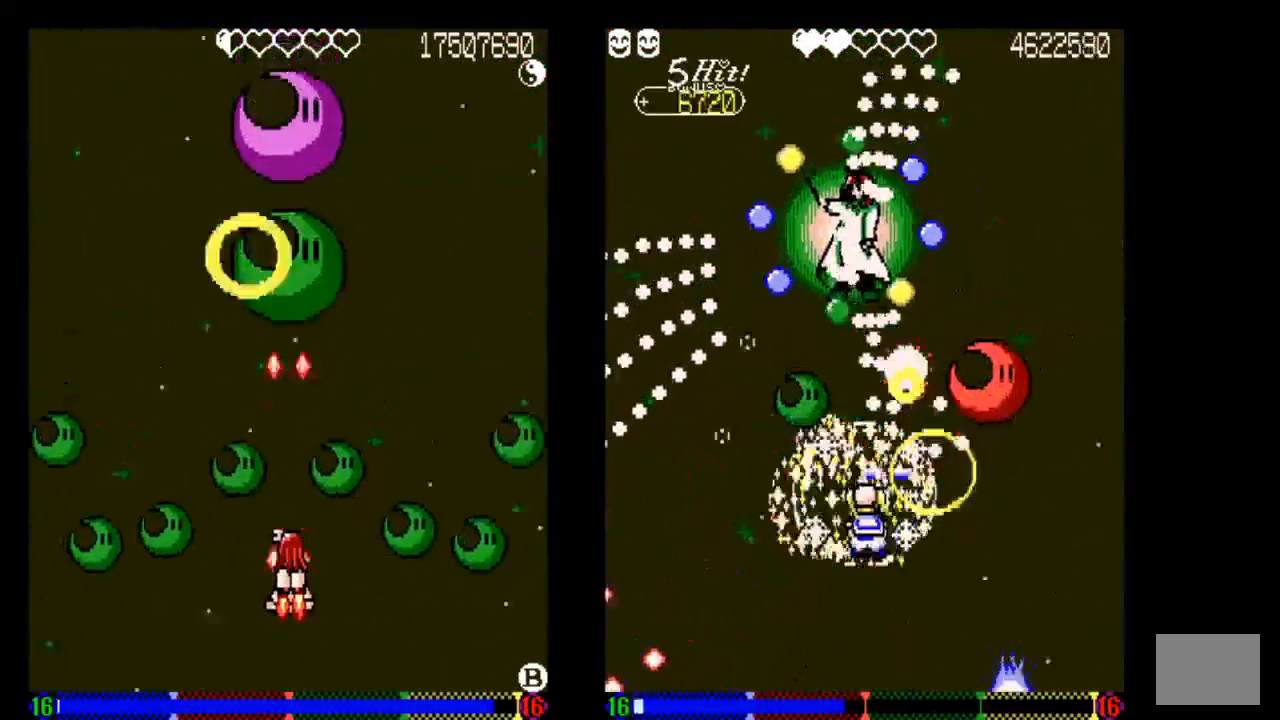
{"dt_ms": 500, "buttons": ["DPAD_DOWN"], "left_stick": "center", "right_stick": "center", "events": [[33, "TRIANGLE", "down"], [133, "TRIANGLE", "up"], [233, "TRIANGLE", "down"], [433, "DPAD_DOWN", "down"], [433, "TRIANGLE", "up"]]}
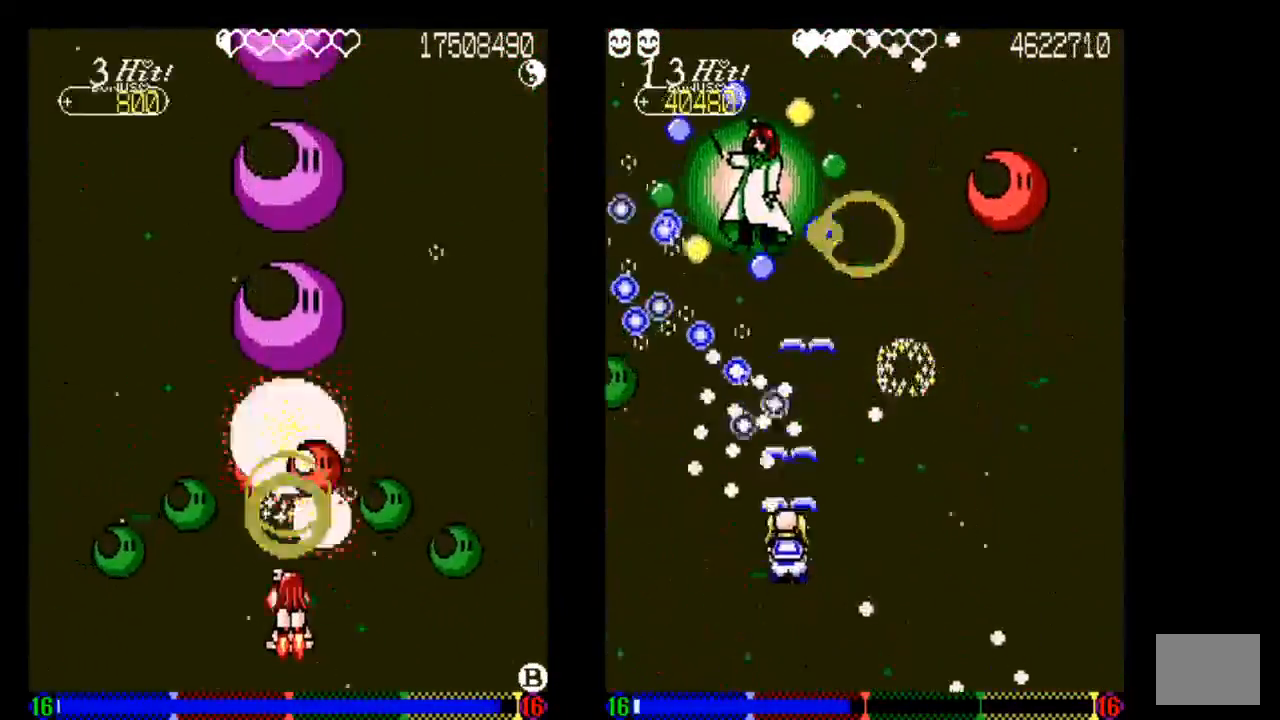
{"dt_ms": 500, "buttons": ["TRIANGLE"], "left_stick": "center", "right_stick": "center", "events": [[33, "DPAD_DOWN", "up"], [33, "TRIANGLE", "down"], [133, "TRIANGLE", "up"], [233, "DPAD_DOWN", "down"], [233, "TRIANGLE", "down"], [333, "DPAD_DOWN", "up"]]}
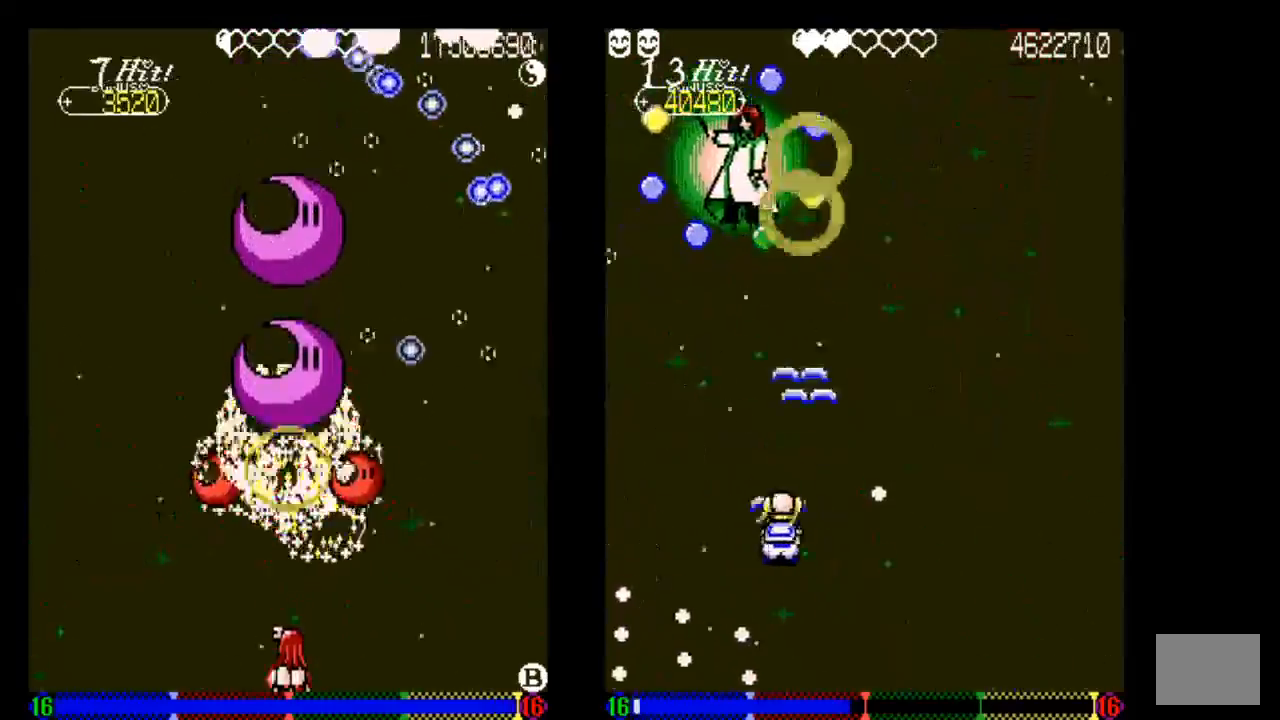
{"dt_ms": 1000, "buttons": ["TRIANGLE"], "left_stick": "center", "right_stick": "center"}
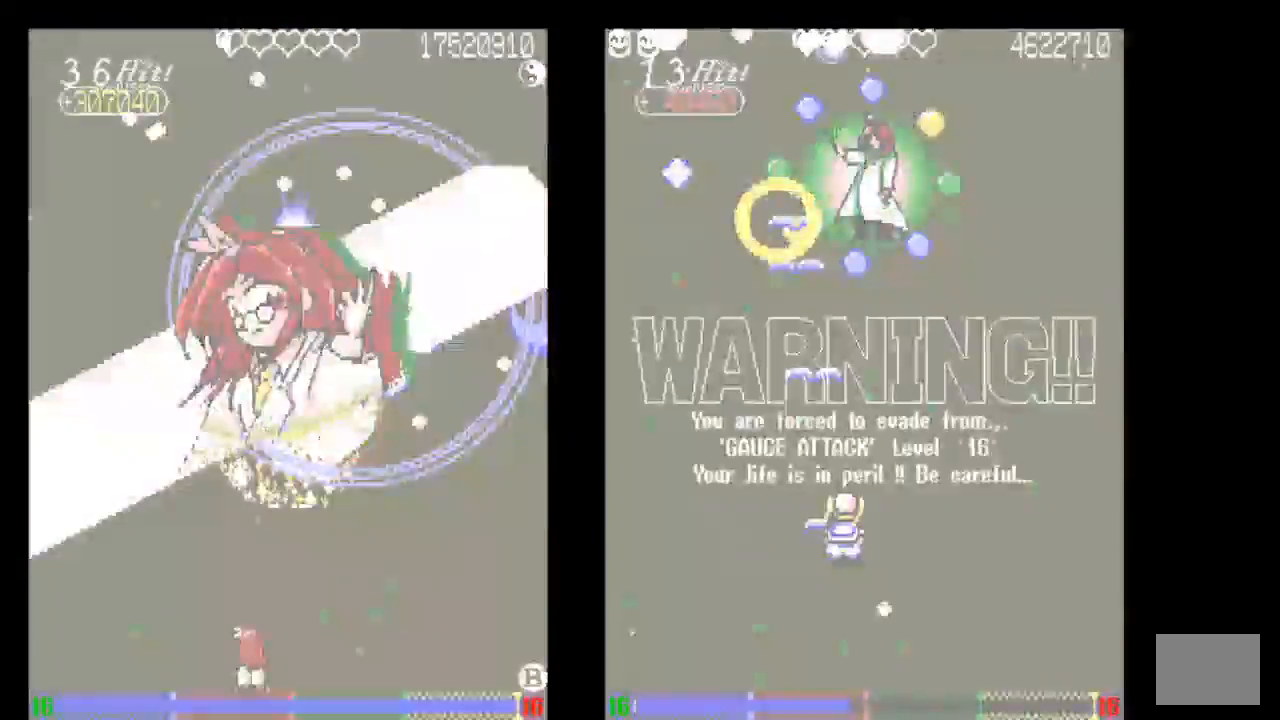
{"dt_ms": 500, "buttons": [], "left_stick": "center", "right_stick": "center", "events": [[50, "TRIANGLE", "up"], [133, "TRIANGLE", "down"], [233, "DPAD_UP", "down"], [433, "DPAD_UP", "up"], [433, "TRIANGLE", "up"]]}
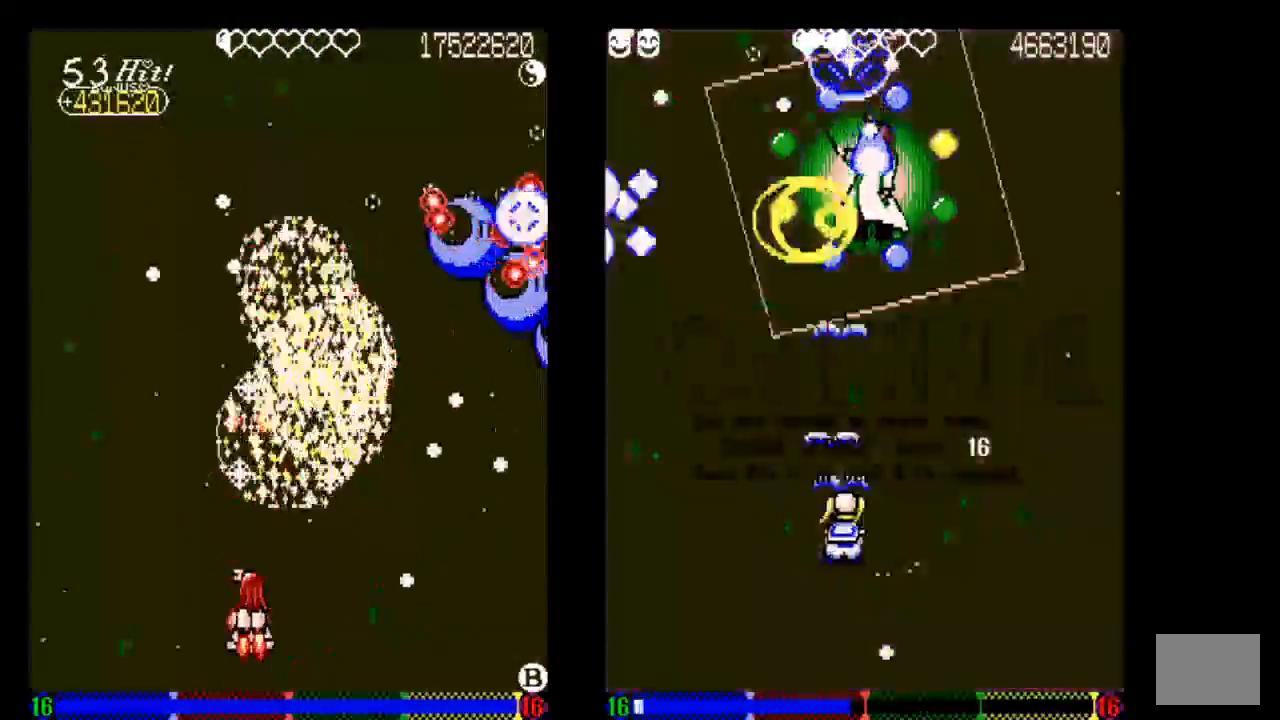
{"dt_ms": 500, "buttons": ["TRIANGLE", "DPAD_RIGHT"], "left_stick": "center", "right_stick": "center", "events": [[33, "TRIANGLE", "down"], [133, "TRIANGLE", "up"], [233, "TRIANGLE", "down"], [333, "TRIANGLE", "up"], [433, "DPAD_RIGHT", "down"], [433, "TRIANGLE", "down"]]}
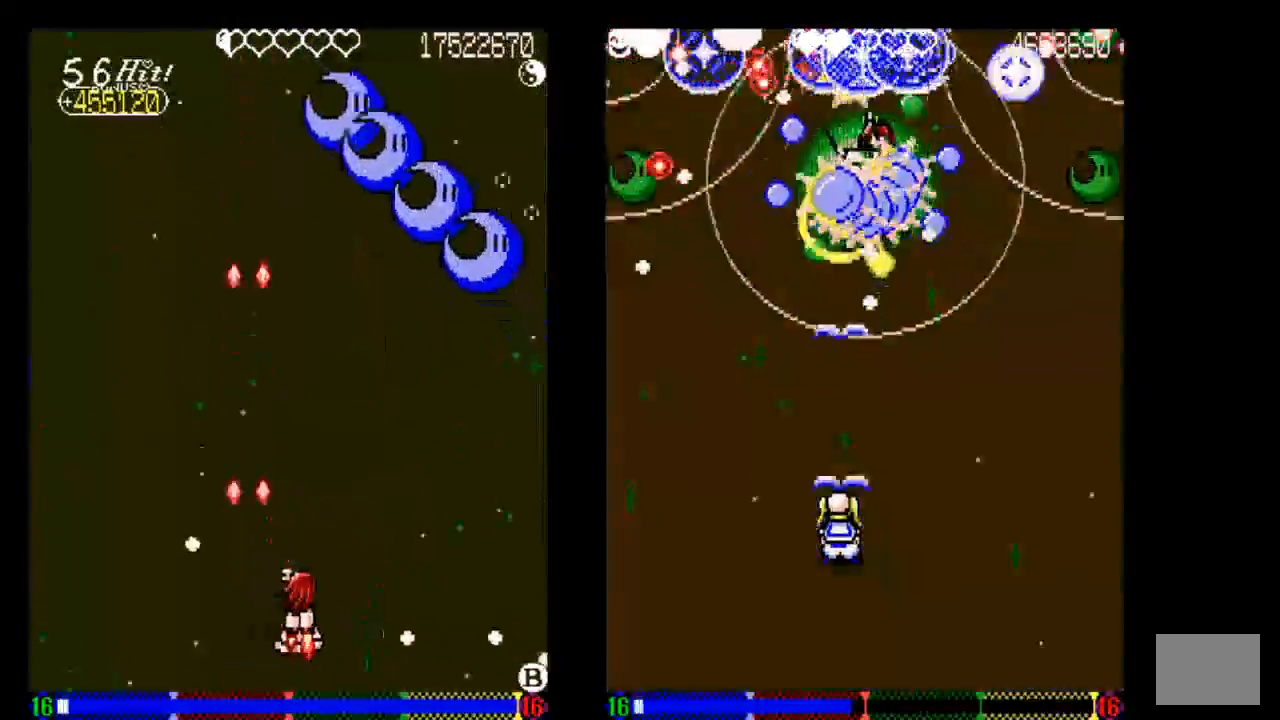
{"dt_ms": 500, "buttons": ["TRIANGLE", "DPAD_DOWN"], "left_stick": "center", "right_stick": "center", "events": [[33, "DPAD_RIGHT", "up"], [33, "TRIANGLE", "up"], [133, "DPAD_UP", "down"], [133, "TRIANGLE", "down"], [333, "DPAD_UP", "up"], [333, "TRIANGLE", "up"], [433, "DPAD_DOWN", "down"], [433, "TRIANGLE", "down"]]}
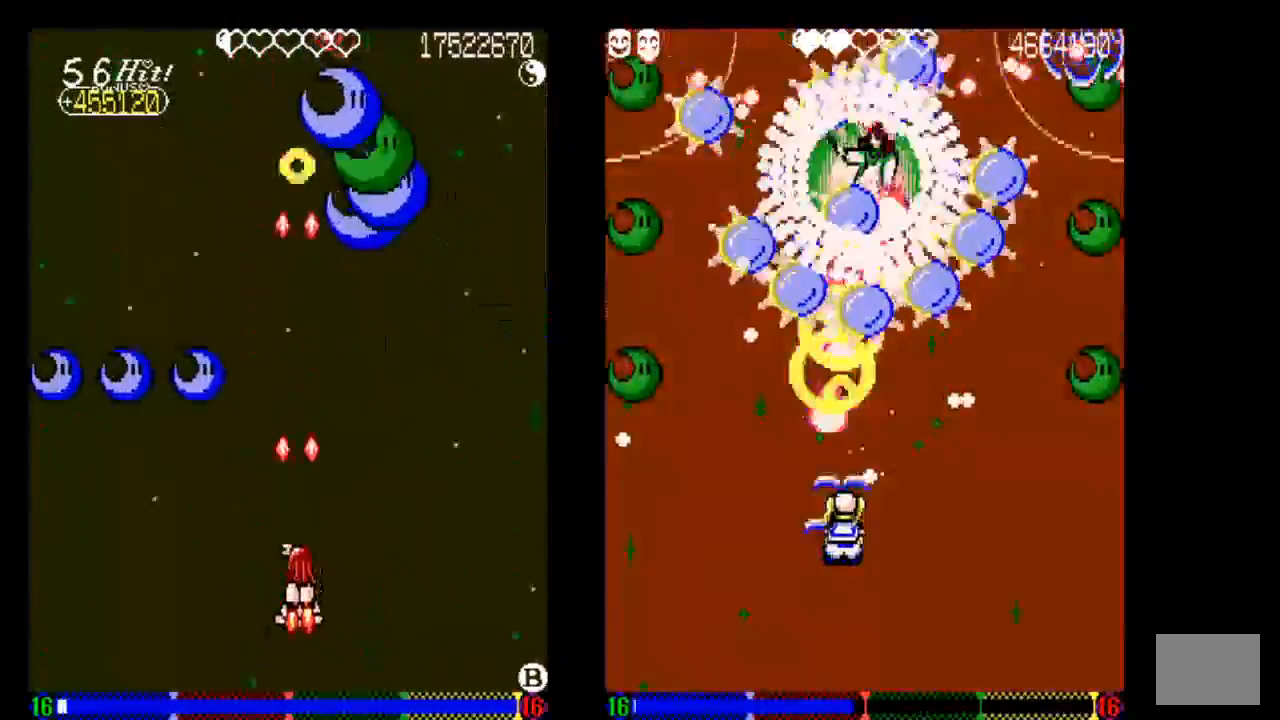
{"dt_ms": 500, "buttons": ["TRIANGLE", "DPAD_DOWN"], "left_stick": "center", "right_stick": "center", "events": [[33, "TRIANGLE", "up"], [133, "TRIANGLE", "down"], [233, "TRIANGLE", "up"], [450, "TRIANGLE", "down"]]}
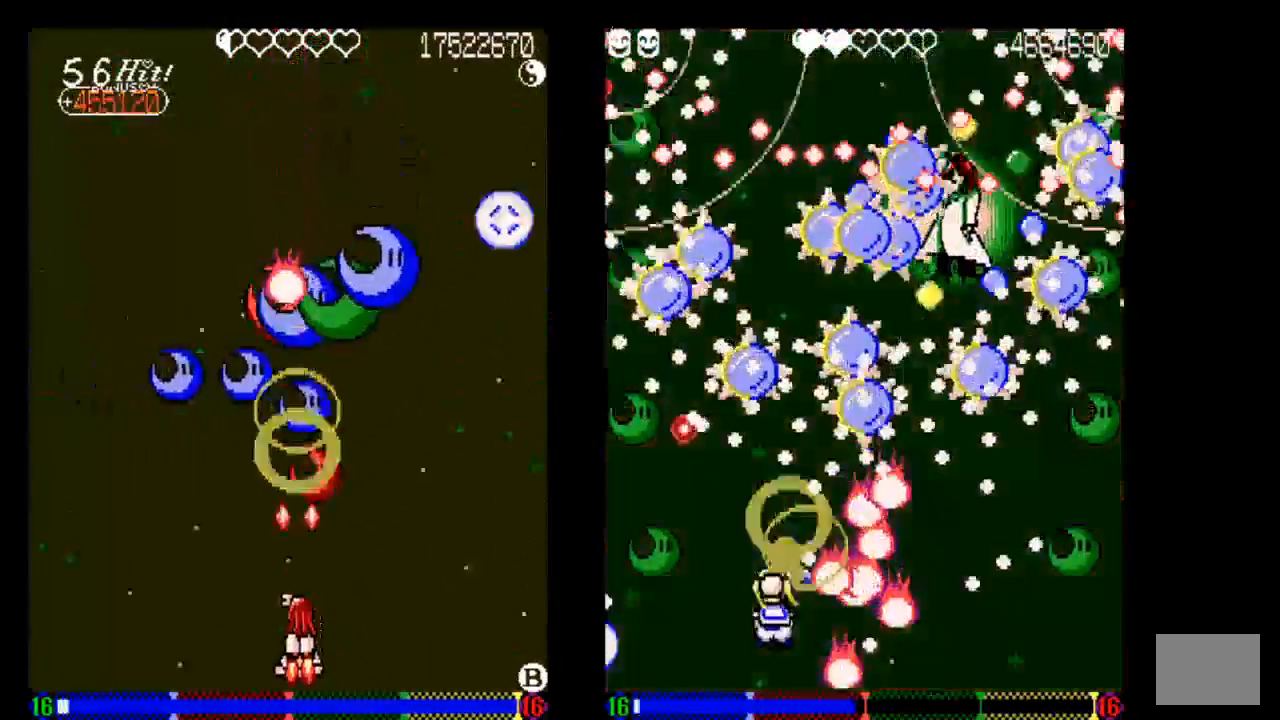
{"dt_ms": 500, "buttons": ["DPAD_DOWN"], "left_stick": "center", "right_stick": "center", "events": [[133, "TRIANGLE", "up"], [233, "TRIANGLE", "down"], [433, "TRIANGLE", "up"]]}
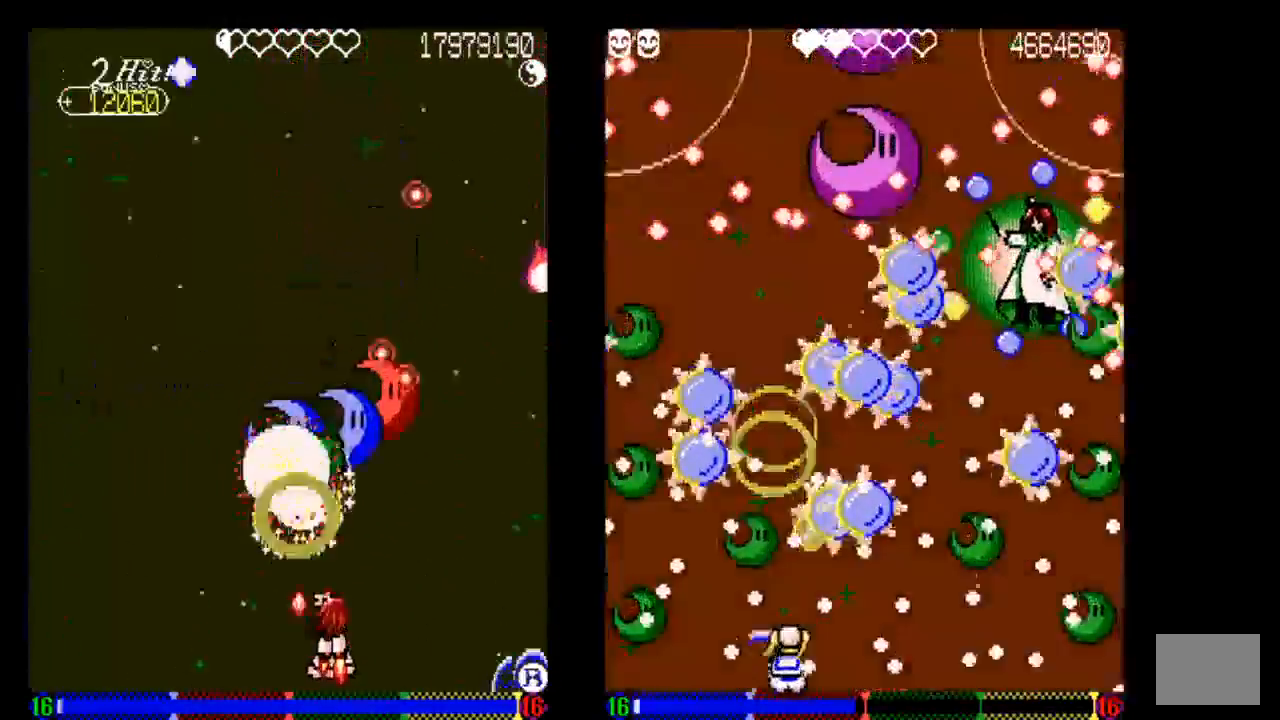
{"dt_ms": 500, "buttons": ["TRIANGLE", "DPAD_DOWN"], "left_stick": "center", "right_stick": "center", "events": [[33, "DPAD_DOWN", "up"], [33, "DPAD_RIGHT", "down"], [133, "DPAD_DOWN", "down"], [133, "DPAD_RIGHT", "up"], [133, "TRIANGLE", "down"], [233, "TRIANGLE", "up"], [333, "DPAD_LEFT", "down"], [433, "DPAD_LEFT", "up"], [433, "TRIANGLE", "down"]]}
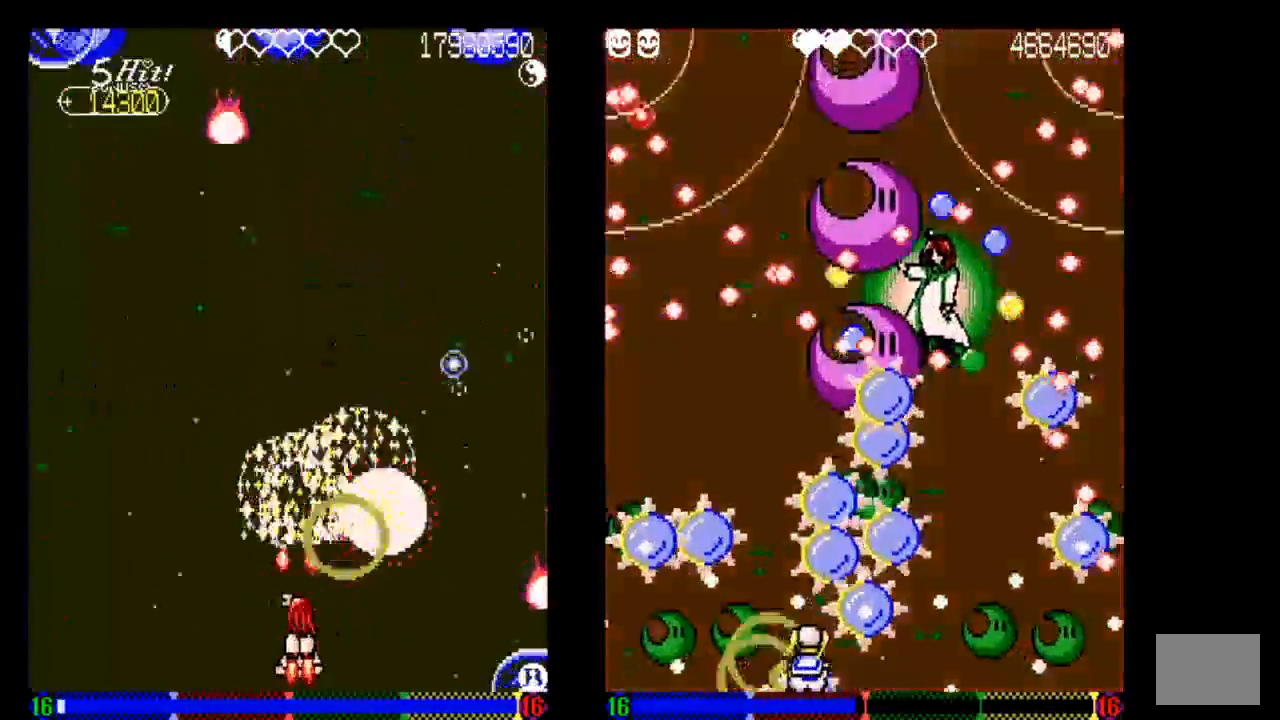
{"dt_ms": 500, "buttons": ["TRIANGLE", "DPAD_DOWN"], "left_stick": "center", "right_stick": "center", "events": [[33, "TRIANGLE", "up"], [133, "TRIANGLE", "down"], [333, "TRIANGLE", "up"], [433, "TRIANGLE", "down"]]}
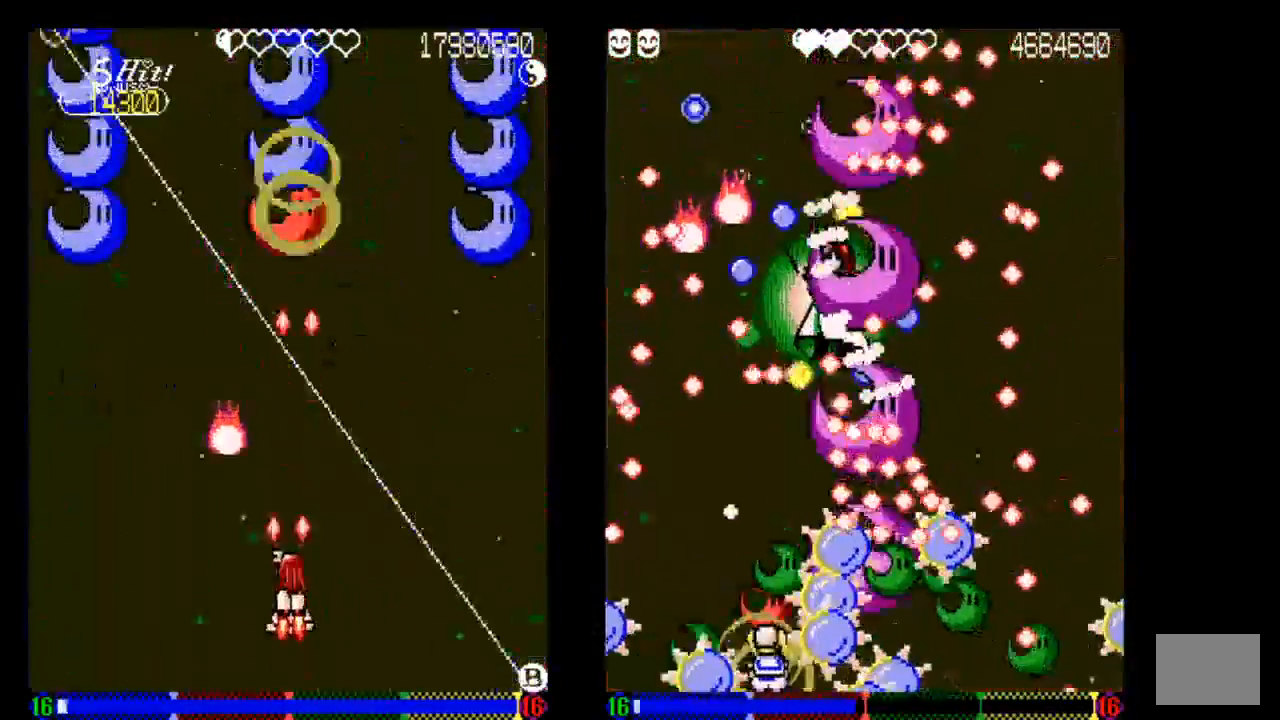
{"dt_ms": 500, "buttons": ["DPAD_DOWN", "DPAD_RIGHT"], "left_stick": "center", "right_stick": "center", "events": [[17, "DPAD_DOWN", "up"], [33, "DPAD_RIGHT", "down"], [33, "DPAD_UP", "down"], [33, "TRIANGLE", "up"], [133, "DPAD_RIGHT", "up"], [133, "DPAD_UP", "up"], [133, "TRIANGLE", "down"], [233, "TRIANGLE", "up"], [333, "DPAD_RIGHT", "down"], [333, "TRIANGLE", "down"], [433, "DPAD_DOWN", "down"], [433, "TRIANGLE", "up"]]}
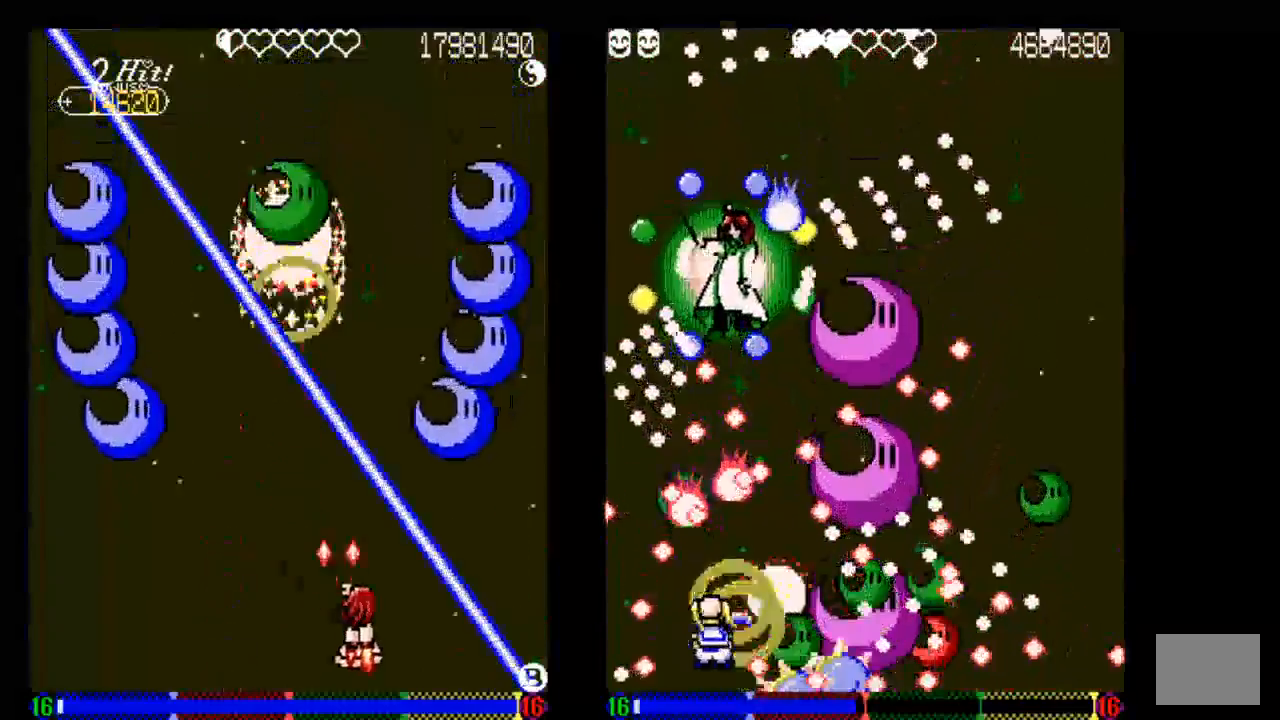
{"dt_ms": 500, "buttons": ["TRIANGLE", "DPAD_LEFT"], "left_stick": "center", "right_stick": "center", "events": [[33, "DPAD_RIGHT", "up"], [133, "DPAD_DOWN", "up"], [133, "TRIANGLE", "down"], [233, "DPAD_LEFT", "down"], [233, "TRIANGLE", "up"], [433, "TRIANGLE", "down"]]}
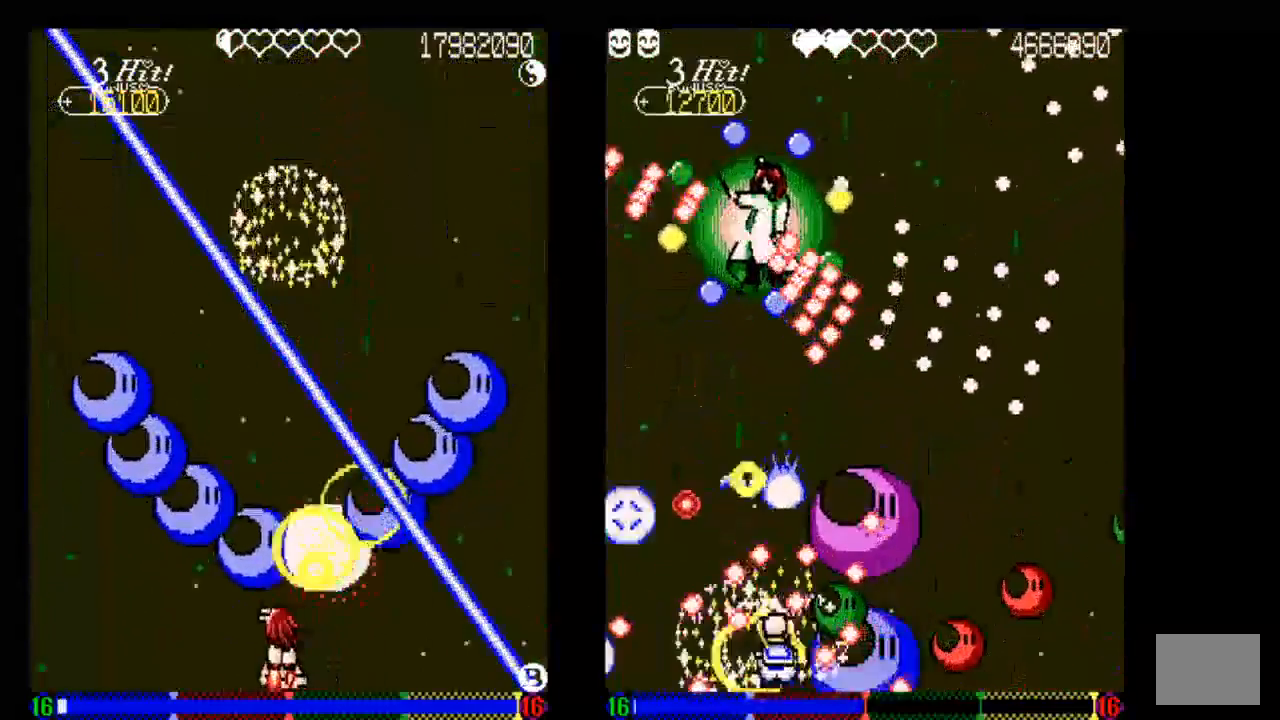
{"dt_ms": 500, "buttons": ["TRIANGLE"], "left_stick": "center", "right_stick": "center", "events": [[50, "TRIANGLE", "up"], [233, "TRIANGLE", "down"], [333, "TRIANGLE", "up"], [433, "TRIANGLE", "down"], [450, "DPAD_LEFT", "up"]]}
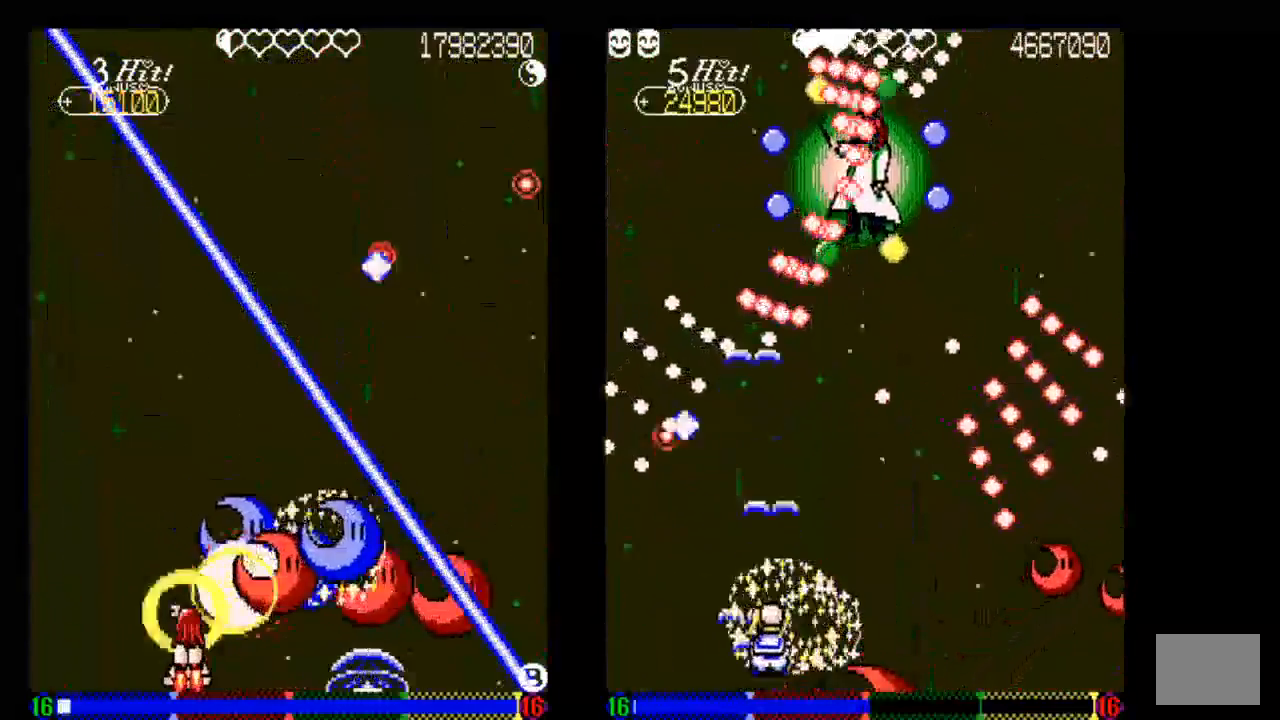
{"dt_ms": 500, "buttons": ["TRIANGLE", "DPAD_RIGHT"], "left_stick": "center", "right_stick": "center", "events": [[133, "TRIANGLE", "up"], [233, "TRIANGLE", "down"], [333, "TRIANGLE", "up"], [433, "DPAD_RIGHT", "down"], [433, "TRIANGLE", "down"]]}
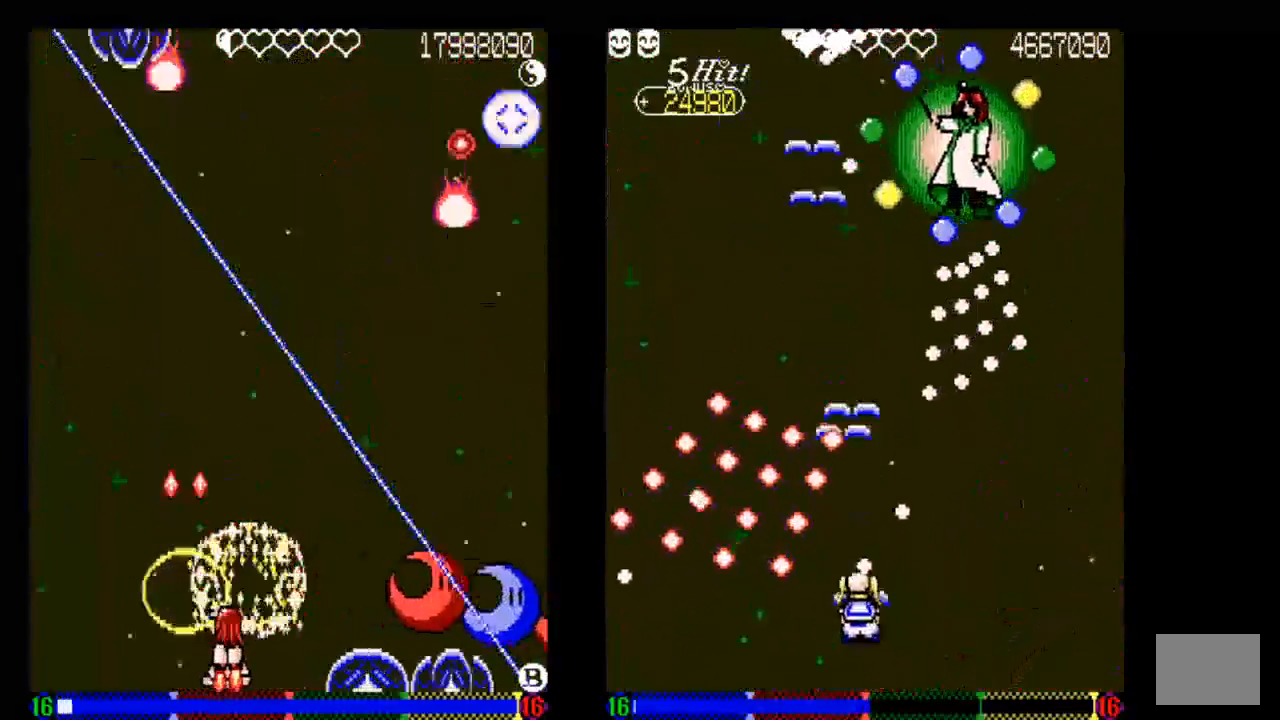
{"dt_ms": 500, "buttons": [], "left_stick": "center", "right_stick": "center", "events": [[33, "DPAD_RIGHT", "up"], [33, "TRIANGLE", "up"], [133, "TRIANGLE", "down"], [233, "DPAD_UP", "down"], [233, "TRIANGLE", "up"], [333, "TRIANGLE", "down"], [433, "DPAD_UP", "up"], [433, "TRIANGLE", "up"]]}
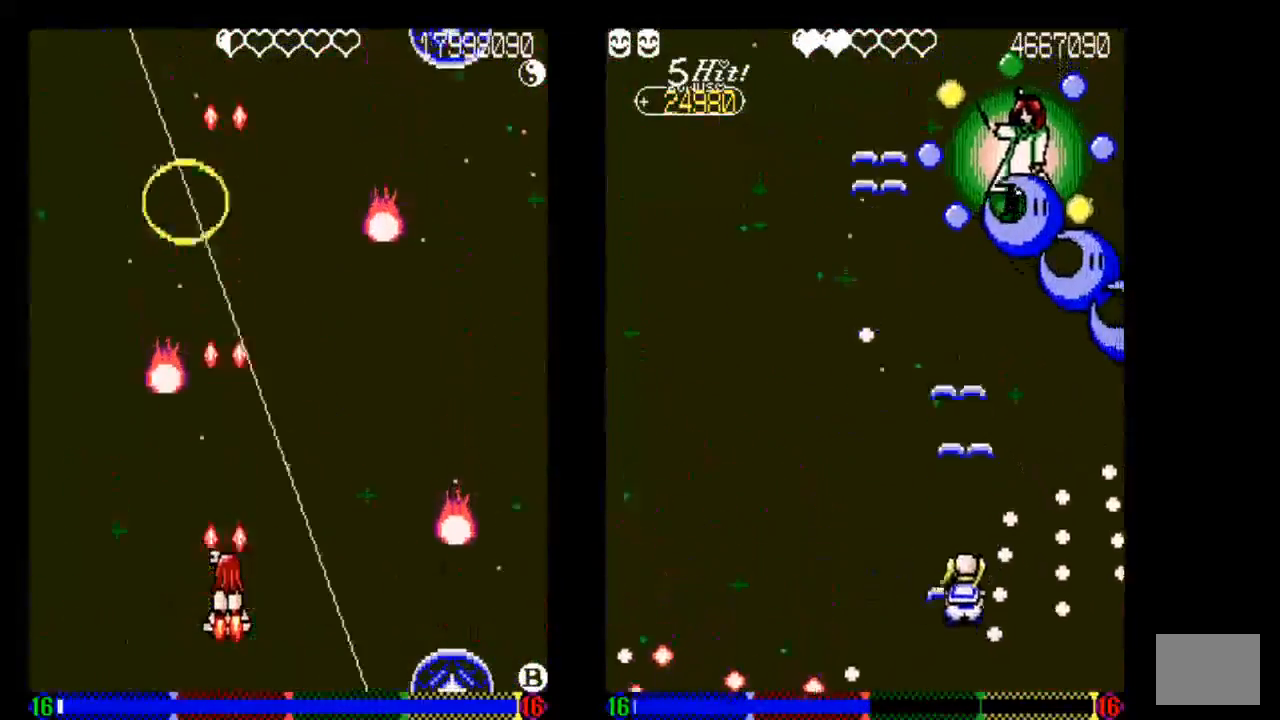
{"dt_ms": 500, "buttons": [], "left_stick": "center", "right_stick": "center", "events": [[33, "DPAD_RIGHT", "down"], [33, "TRIANGLE", "down"], [133, "DPAD_RIGHT", "up"], [233, "TRIANGLE", "up"], [333, "DPAD_LEFT", "down"], [333, "TRIANGLE", "down"], [433, "DPAD_LEFT", "up"], [433, "TRIANGLE", "up"]]}